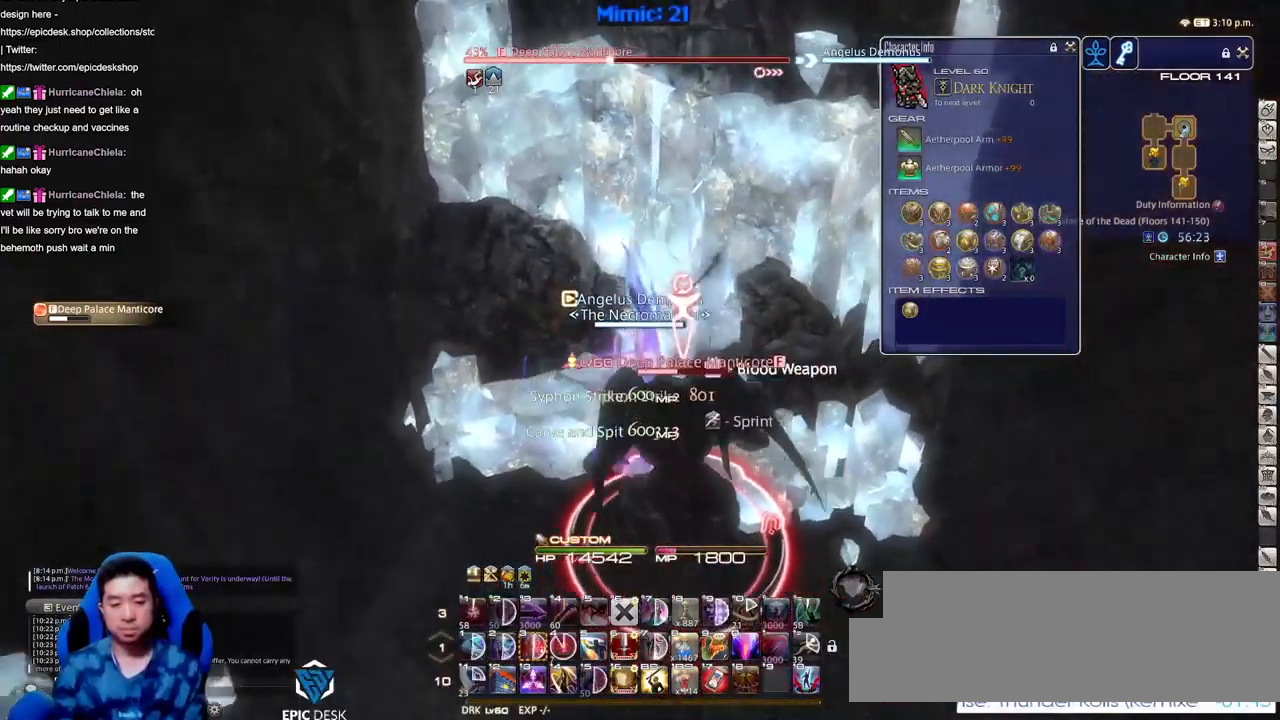
Gameplay with keyboard; each line is a JSON object with the keys held at the frame after it. "events" lists presses ("down") and releases ("up") of ".", "/", "0", "1", "2", "3", "4", "5", "6", "7", "8", "9", "a", "alt_l", "alt_r", "b", "backslash", "backspace", "c", "caps_lock", "comma", "ctrl_l", "ctrl_r", "d", "down", "e", "equals", "escape", "f", "f1", "f10", "f11", "f12", "f2", "f3", "f4", "f5", "f6", "f7", "f8", "f9", "g", "h", "i", "j", "k", "l", "lbracket", "left", "m", "minus", "n", "o", "p", "q", "quote", "r", "rbracket", "return", "right", "s", "semicolon", "shift_l", "shift_r", "space", "super", "t", "tab", "tilde", "u", "up", "v", "w", "x", "y" and "z" between this image and that frame as [ms after this image, input, new state], when the widget could be followed in between. No other keys are recorded. Mouse input is not recorded.
{"keys": ["d", "p", "s"], "events": [[50, "p", "up"], [133, "minus", "down"], [133, "p", "down"], [183, "minus", "up"], [183, "p", "up"], [267, "p", "down"], [367, "p", "up"], [467, "p", "down"]]}
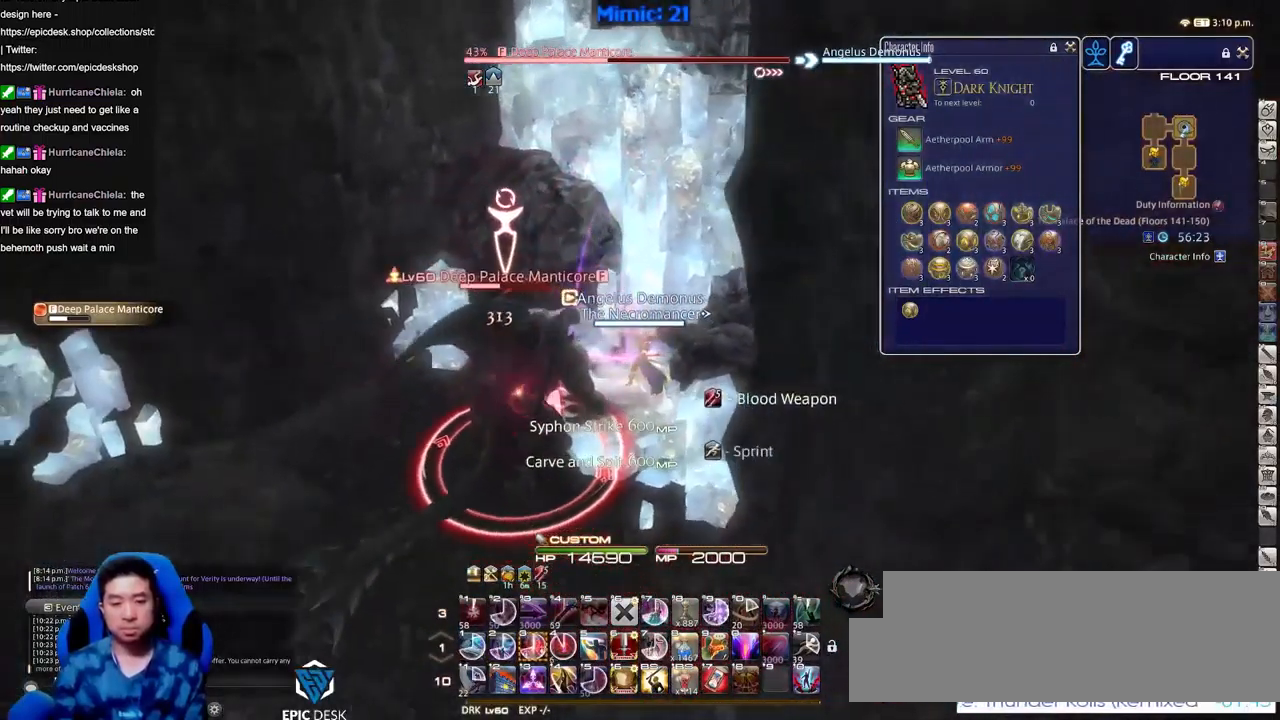
{"keys": ["s"], "events": [[17, "p", "up"], [50, "d", "up"], [100, "rbracket", "down"], [150, "rbracket", "up"], [251, "3", "down"], [284, "3", "up"], [384, "3", "down"], [484, "3", "up"]]}
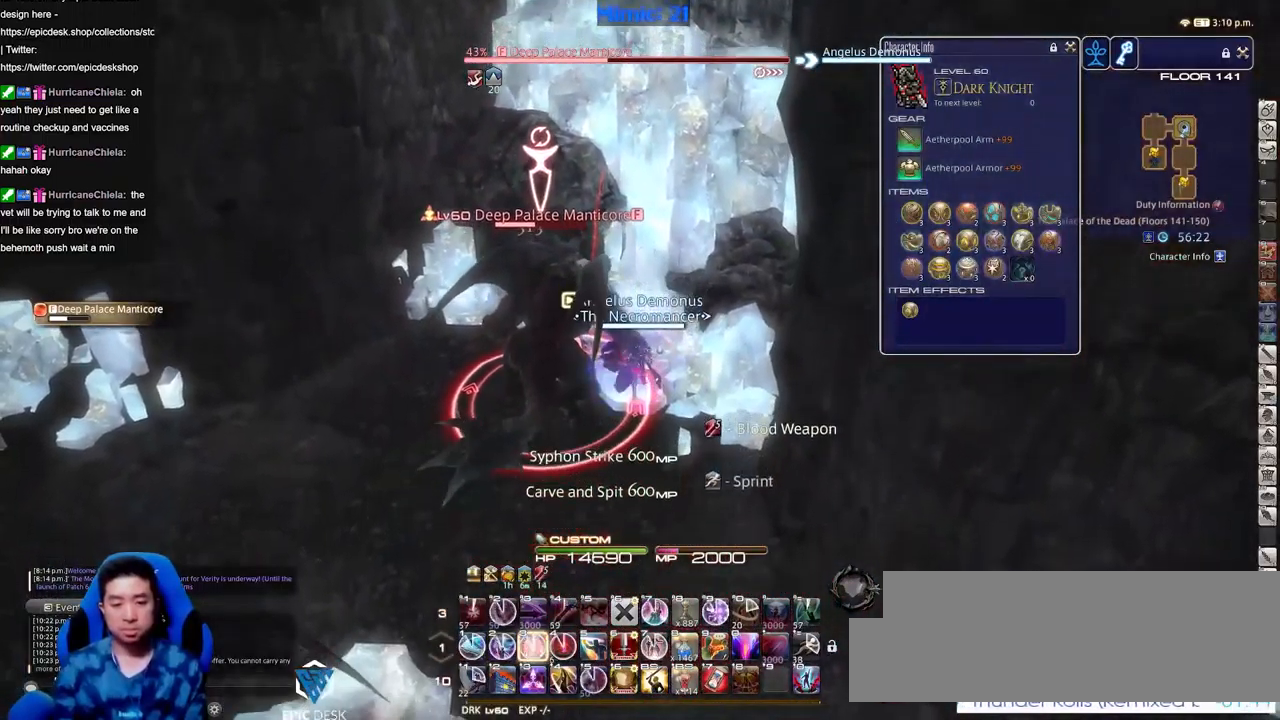
{"keys": ["minus", "p", "s"], "events": [[300, "minus", "down"], [300, "p", "down"], [350, "minus", "up"], [350, "p", "up"], [450, "p", "down"], [500, "minus", "down"]]}
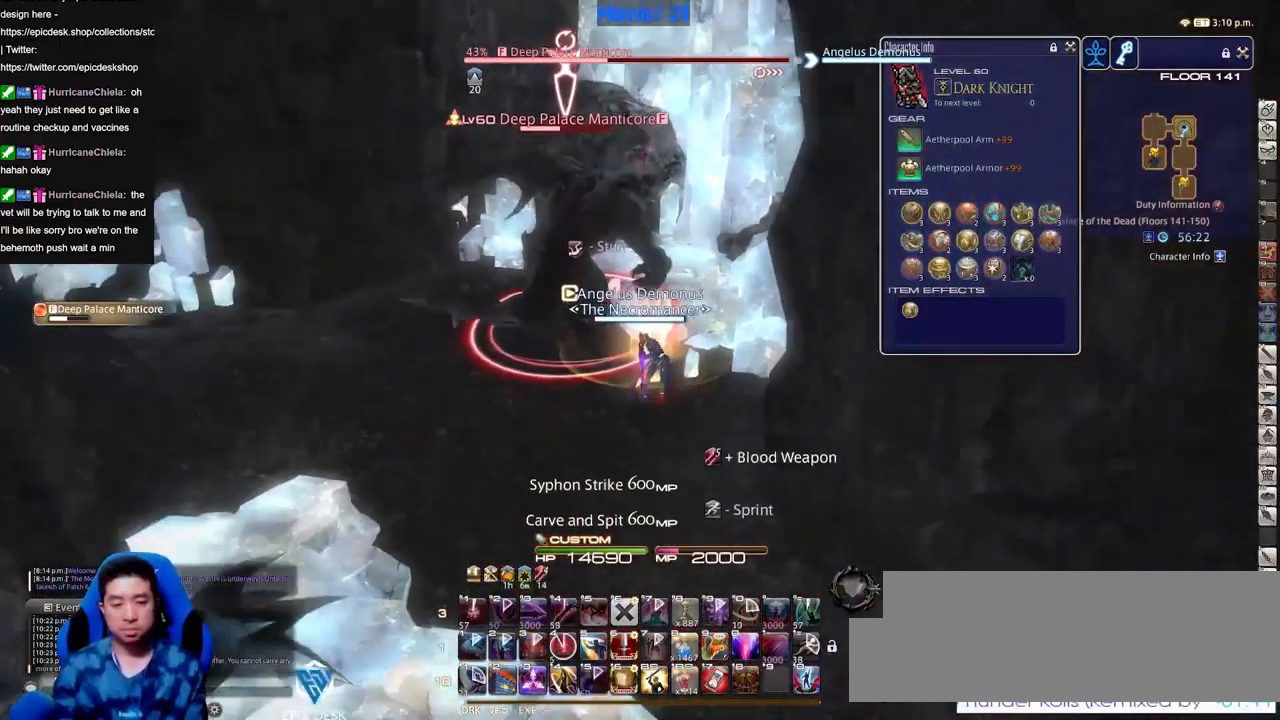
{"keys": ["d", "p", "s"], "events": [[34, "a", "down"], [34, "minus", "up"], [34, "p", "up"], [317, "p", "down"], [367, "p", "up"], [467, "a", "up"], [467, "d", "down"], [467, "p", "down"]]}
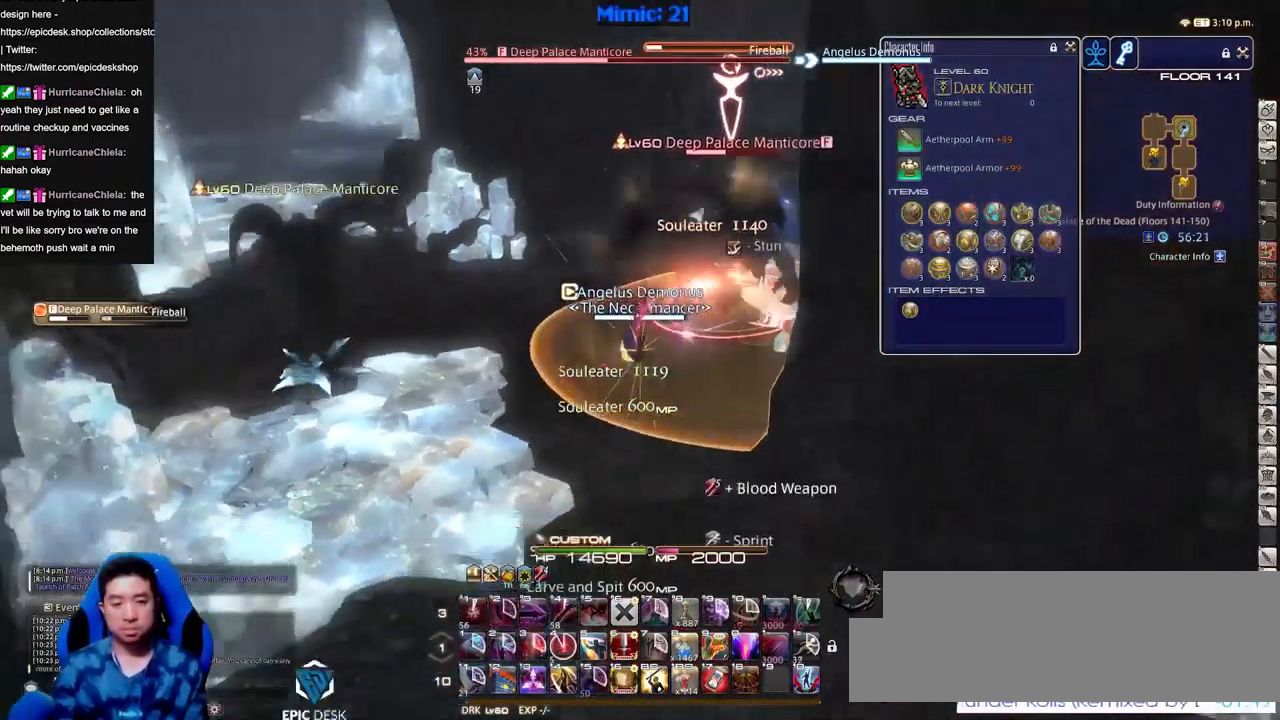
{"keys": ["a", "w"], "events": [[50, "p", "up"], [50, "s", "up"], [150, "w", "down"], [200, "d", "up"], [250, "a", "down"], [250, "w", "up"], [334, "lbracket", "down"], [384, "rbracket", "down"], [434, "lbracket", "up"], [434, "rbracket", "up"], [484, "w", "down"]]}
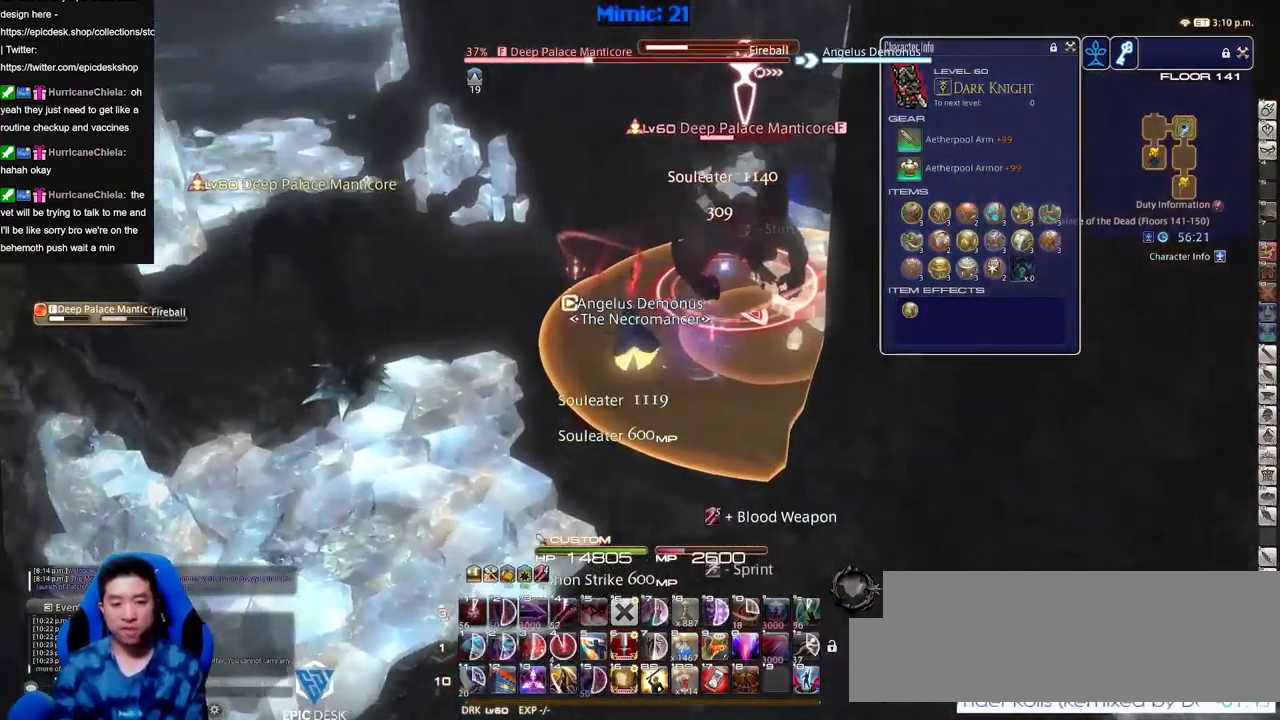
{"keys": ["p", "w"], "events": [[34, "a", "up"], [34, "rbracket", "down"], [67, "rbracket", "up"], [351, "lbracket", "down"], [401, "lbracket", "up"], [501, "p", "down"]]}
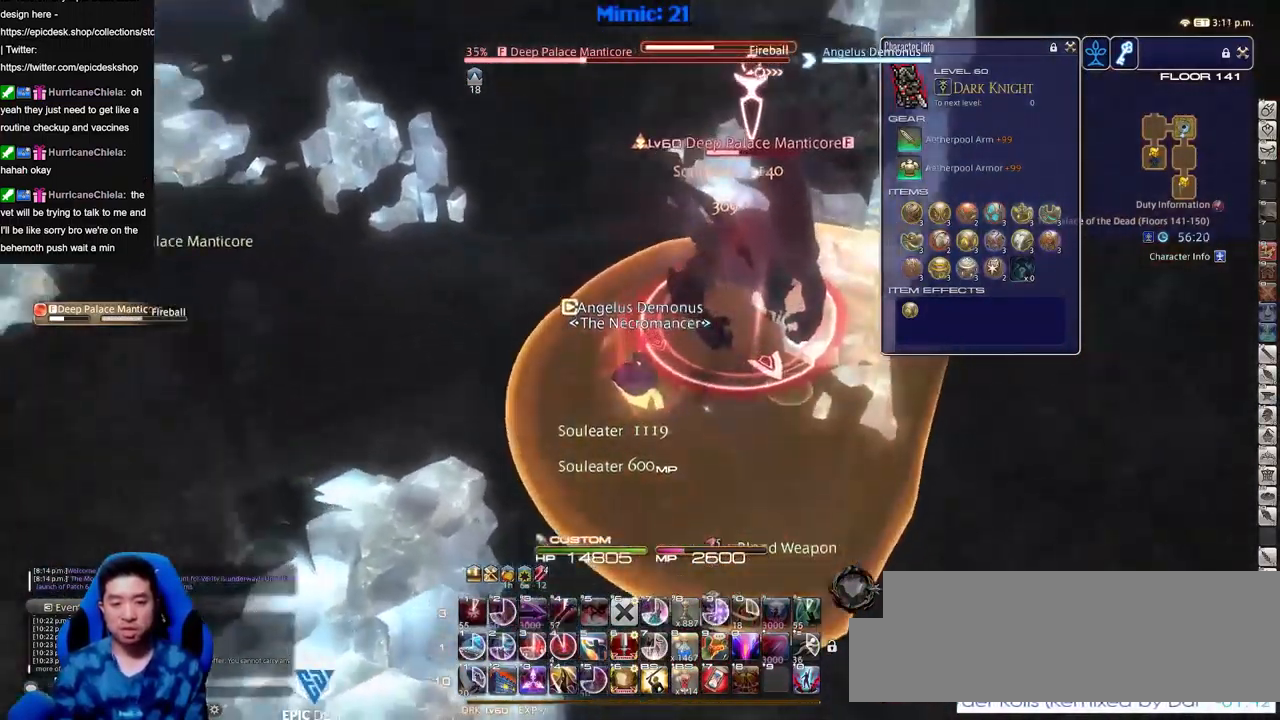
{"keys": ["1", "w"], "events": [[83, "p", "up"], [367, "1", "down"], [417, "1", "up"], [467, "1", "down"]]}
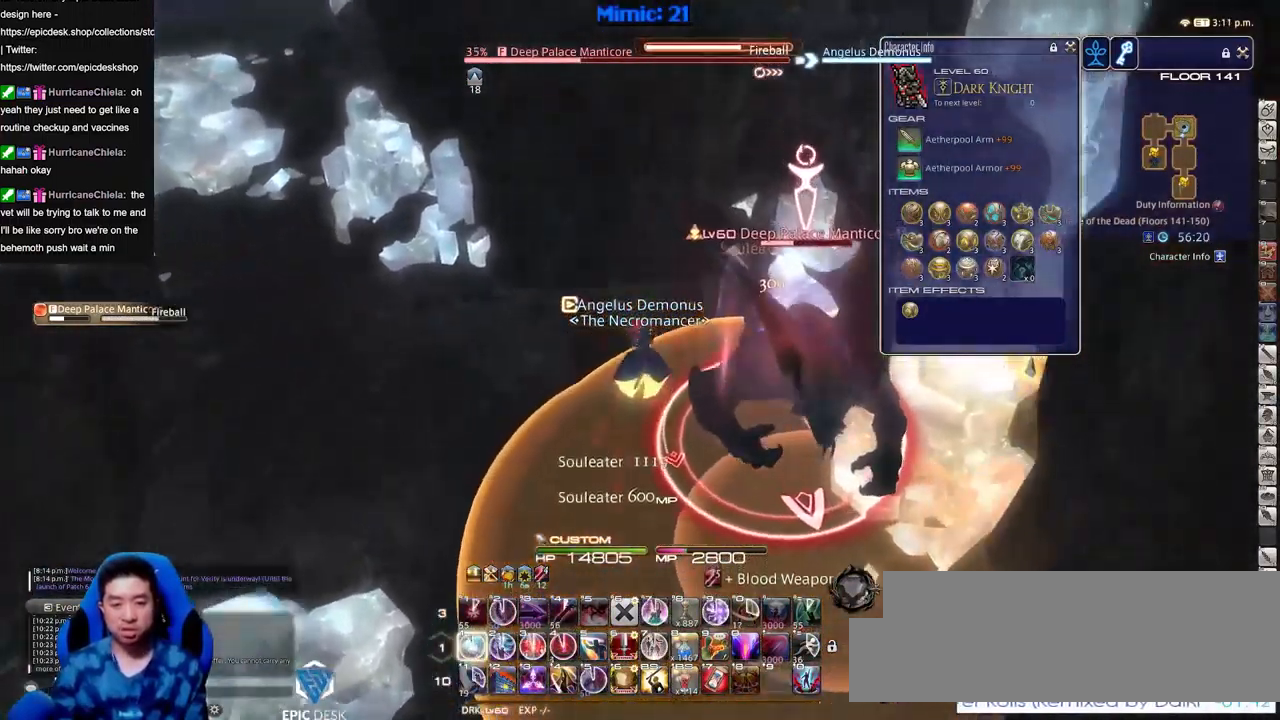
{"keys": ["rbracket"], "events": [[17, "1", "up"], [100, "1", "down"], [150, "rbracket", "down"], [201, "1", "up"], [434, "w", "up"]]}
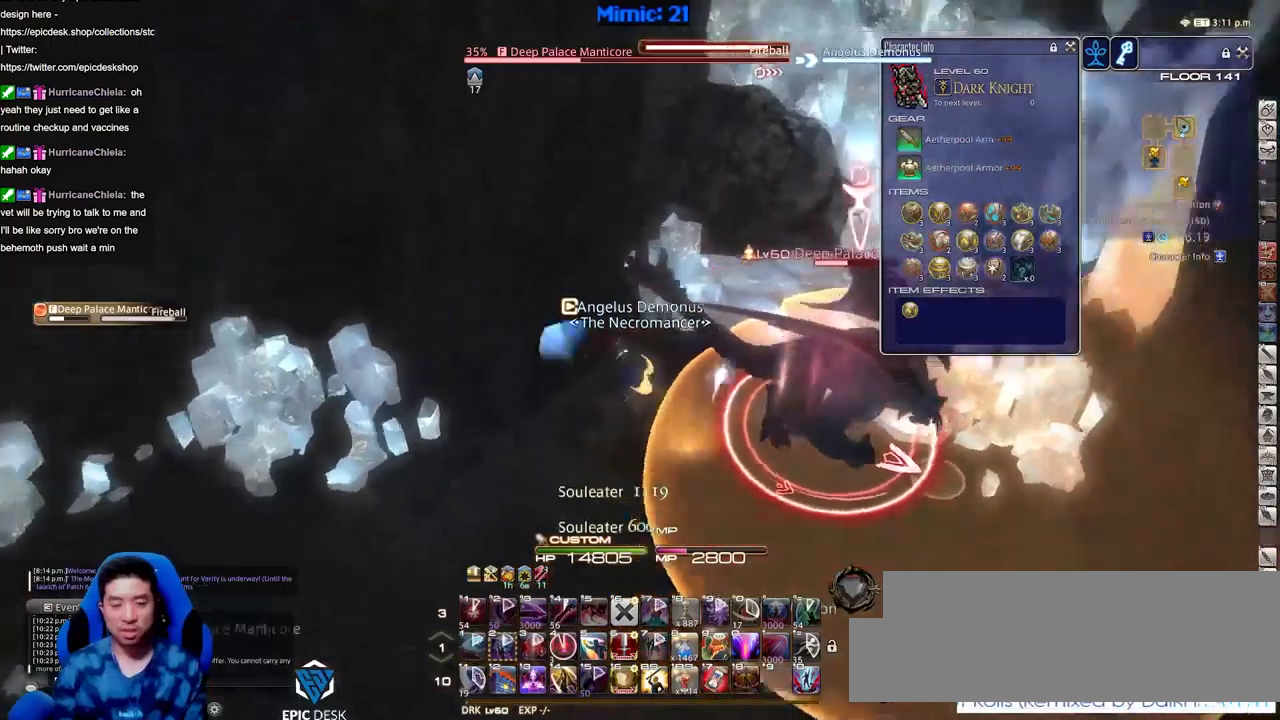
{"keys": [], "events": [[67, "rbracket", "up"], [400, "minus", "down"], [501, "minus", "up"]]}
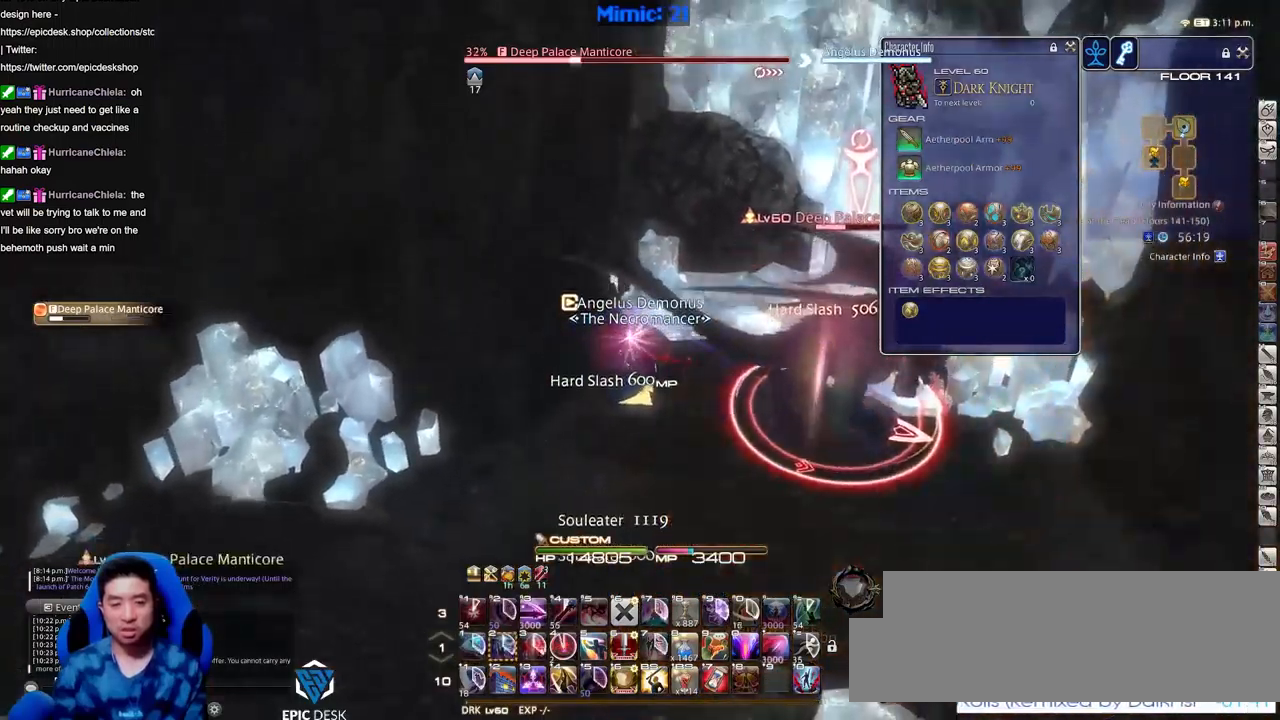
{"keys": [], "events": [[50, "rbracket", "down"], [133, "rbracket", "up"], [367, "alt_r", "down"], [467, "3", "down"], [500, "3", "up"], [500, "alt_r", "up"]]}
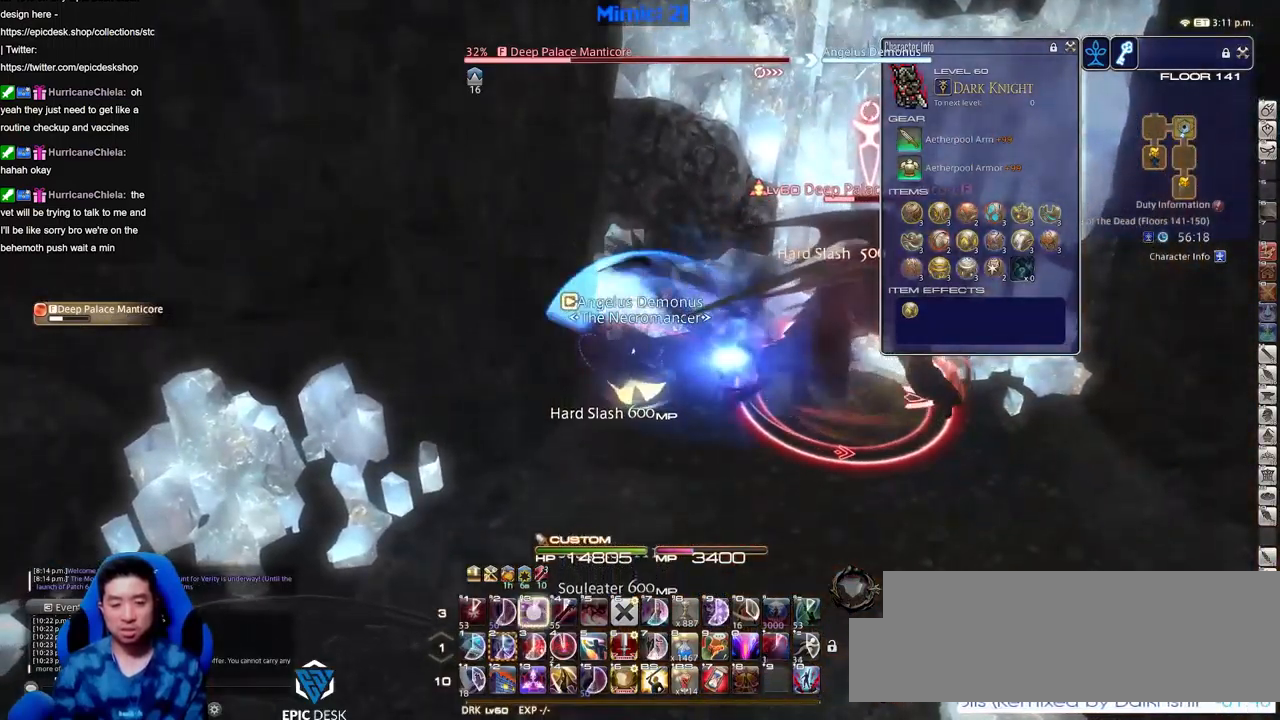
{"keys": ["d", "s"], "events": [[50, "p", "down"], [150, "p", "up"], [150, "s", "down"], [200, "d", "down"], [200, "p", "down"], [250, "minus", "down"], [284, "minus", "up"], [334, "p", "up"], [334, "space", "down"], [434, "space", "up"]]}
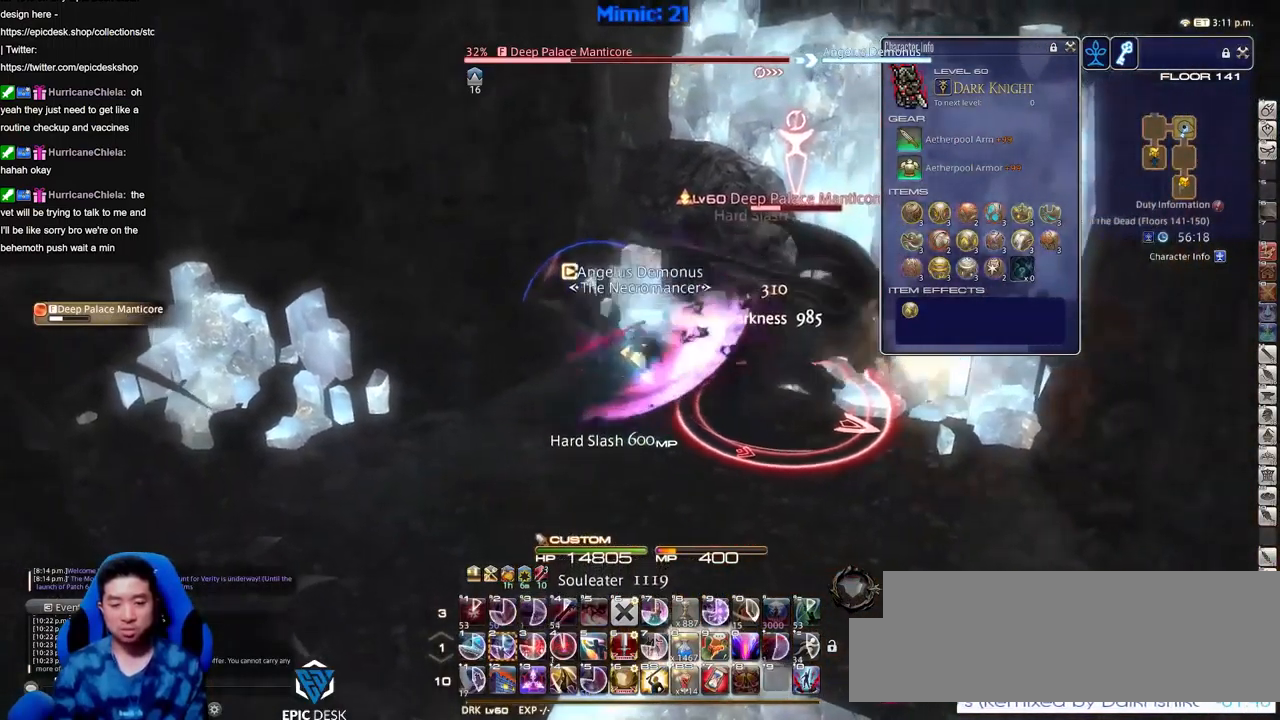
{"keys": ["2", "d"], "events": [[116, "s", "up"], [300, "d", "up"], [350, "d", "down"], [400, "2", "down"], [450, "2", "up"], [450, "d", "up"], [450, "p", "down"], [500, "2", "down"], [500, "d", "down"], [500, "p", "up"]]}
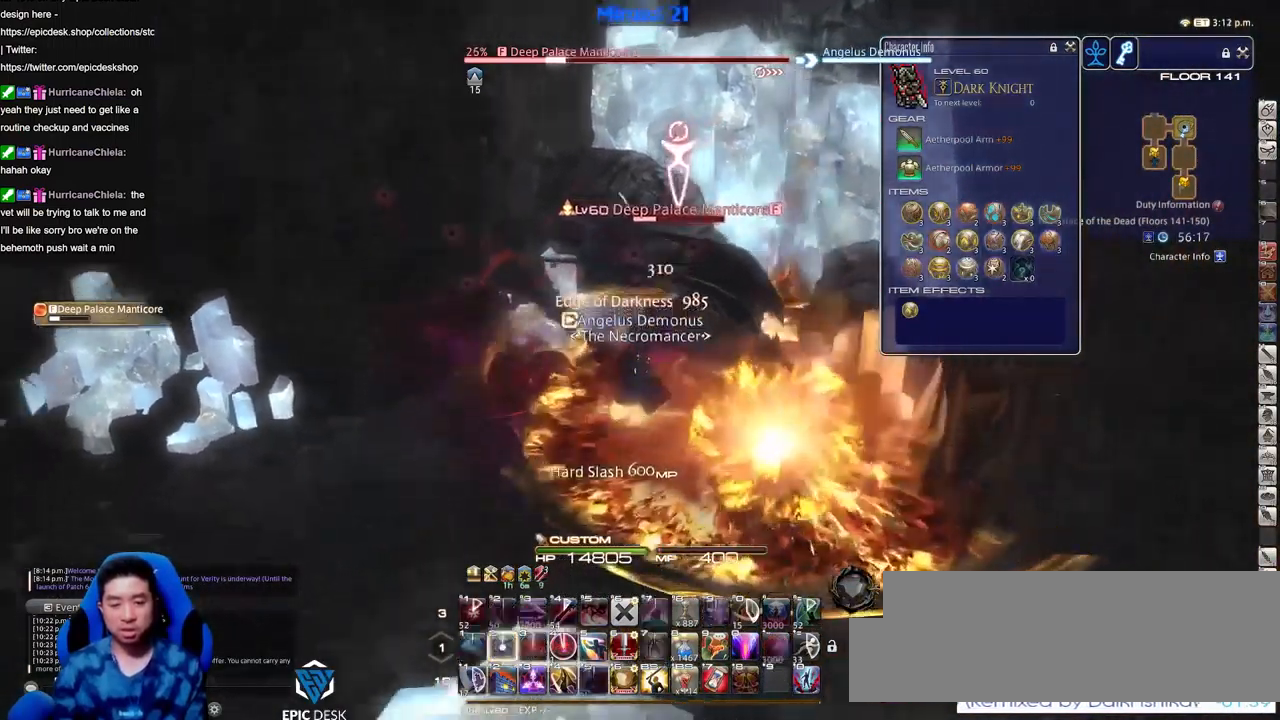
{"keys": ["a", "s"], "events": [[50, "2", "up"], [84, "p", "down"], [184, "s", "down"], [284, "a", "down"], [284, "d", "up"], [284, "return", "down"], [367, "p", "up"], [367, "return", "up"]]}
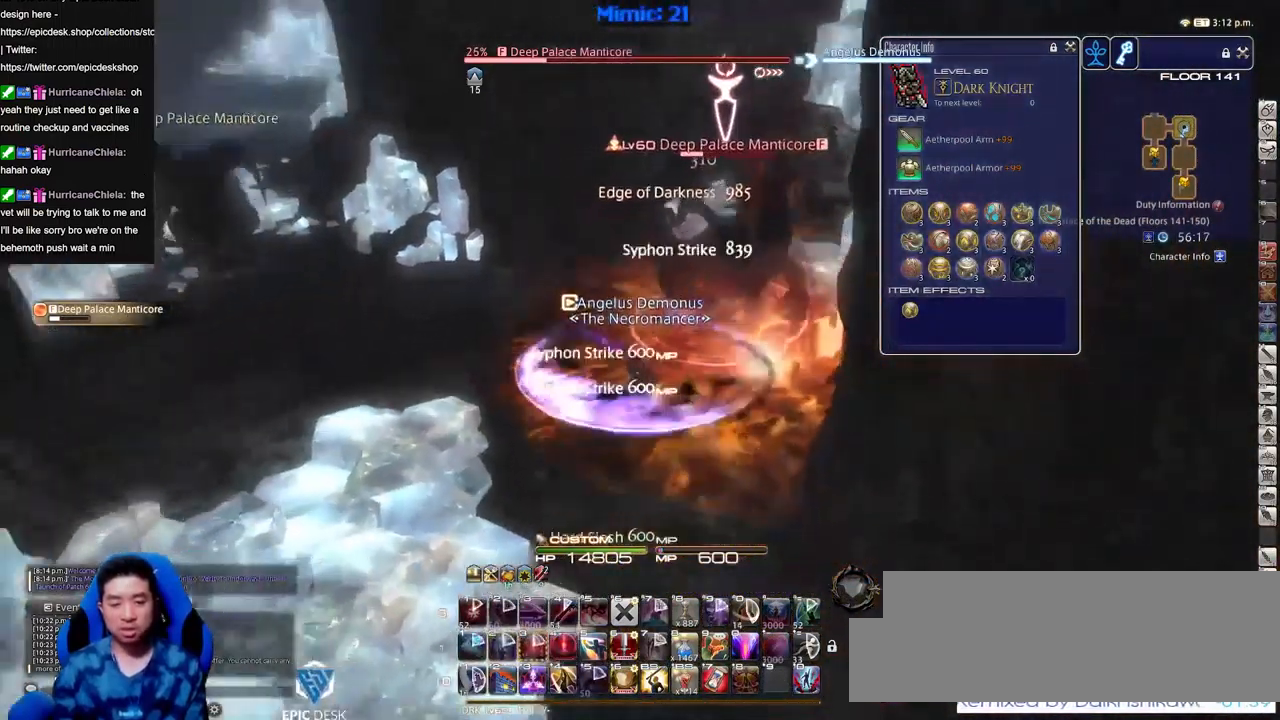
{"keys": ["w"], "events": [[16, "lbracket", "down"], [100, "lbracket", "up"], [100, "s", "up"], [200, "4", "down"], [200, "rbracket", "down"], [250, "4", "up"], [333, "minus", "down"], [383, "minus", "up"], [433, "rbracket", "up"], [433, "w", "down"], [483, "a", "up"]]}
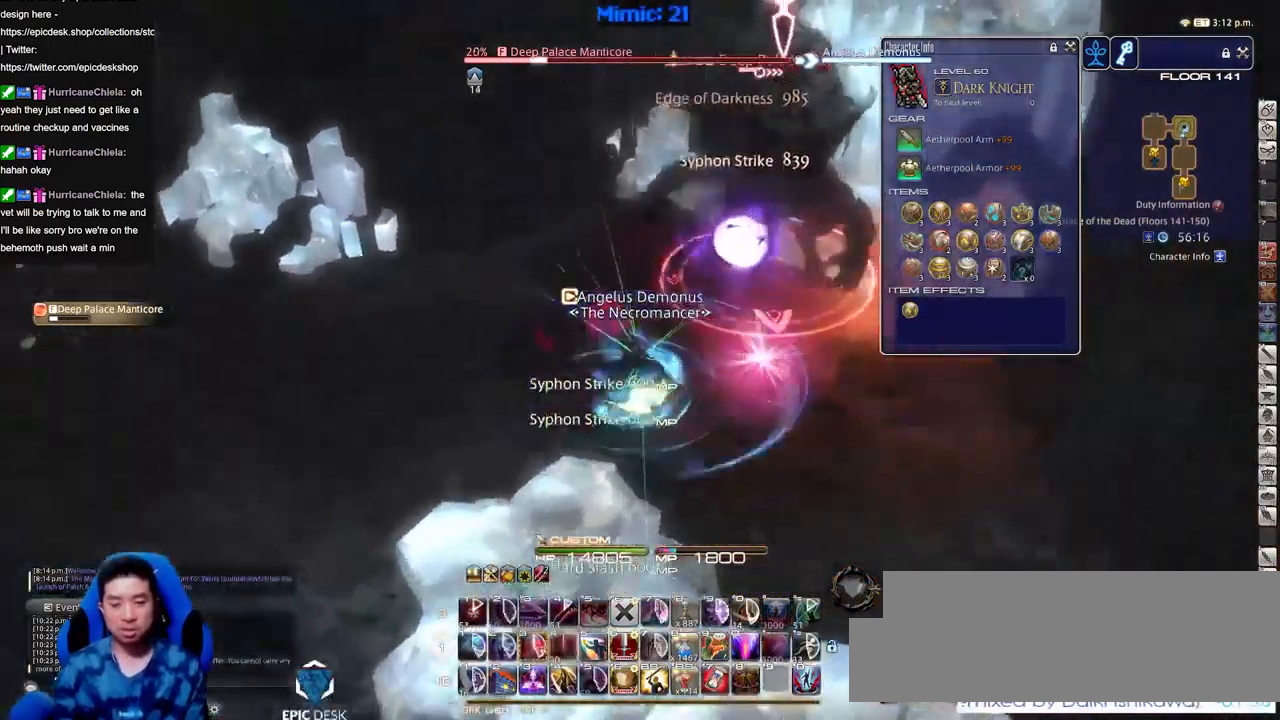
{"keys": [], "events": [[17, "d", "down"], [67, "w", "up"], [217, "d", "up"], [217, "w", "down"], [300, "w", "up"], [350, "w", "down"], [501, "w", "up"]]}
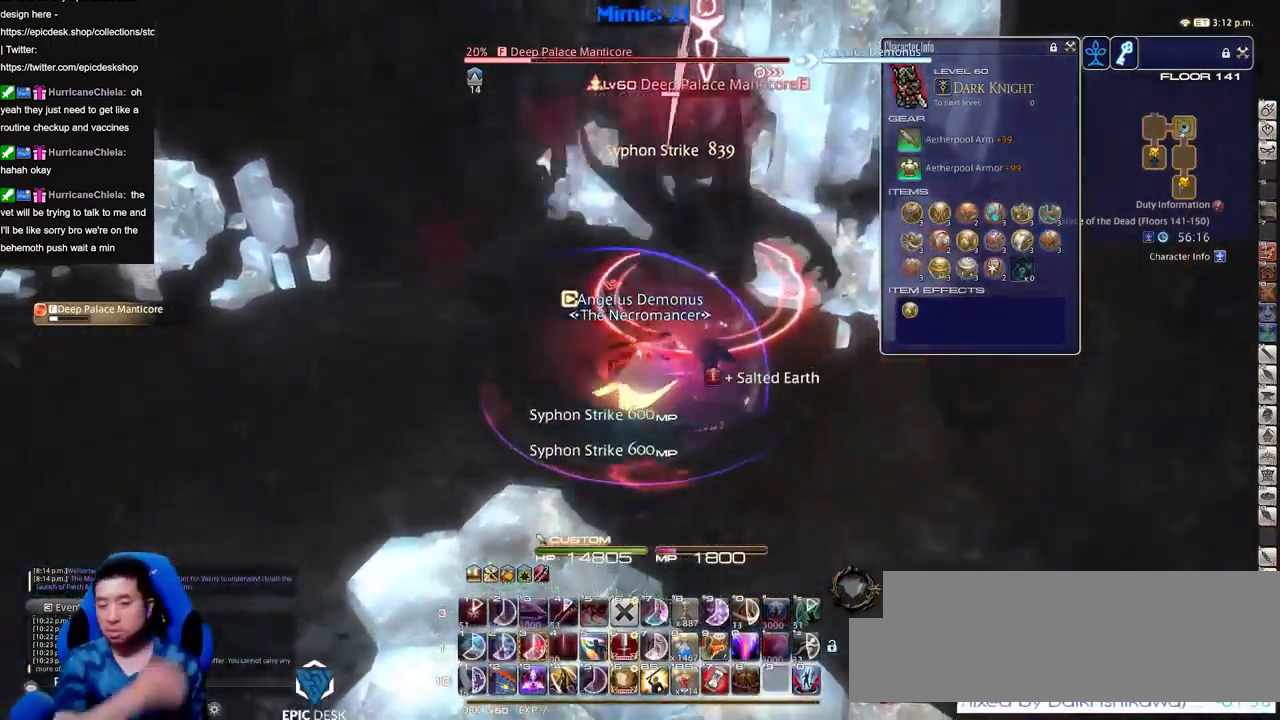
{"keys": [], "events": [[450, "3", "down"], [500, "3", "up"]]}
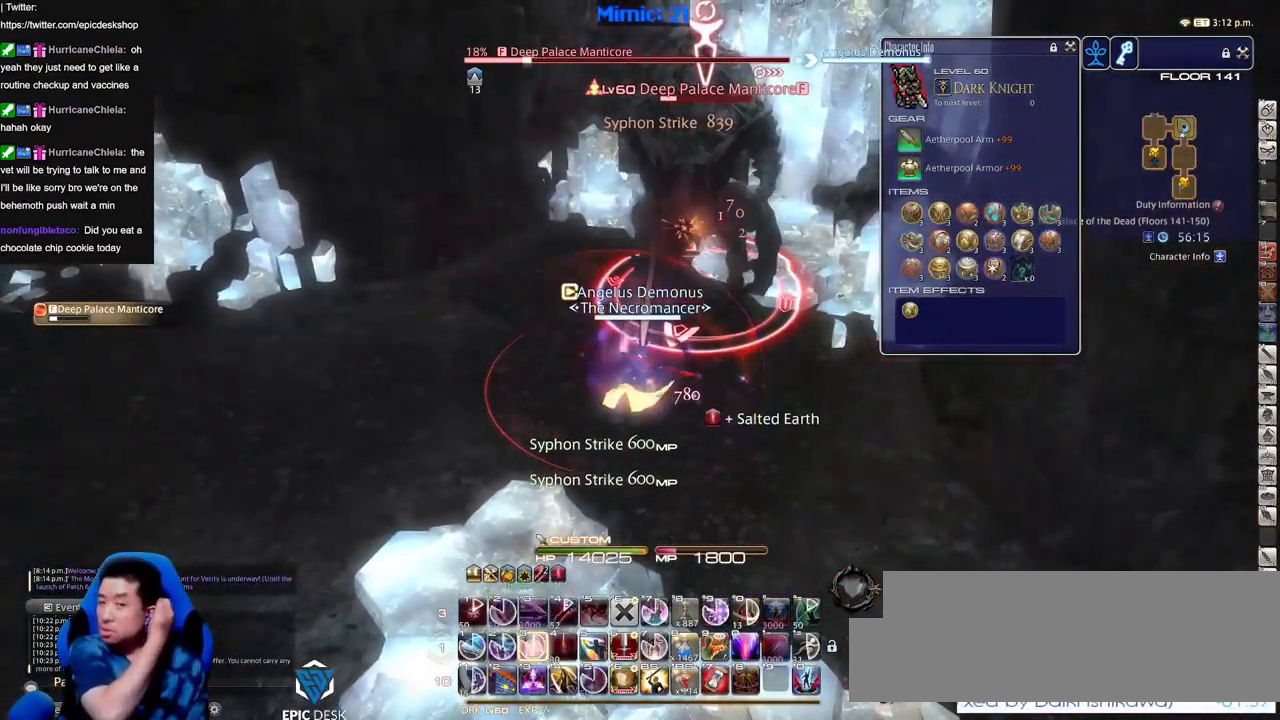
{"keys": [], "events": [[84, "3", "down"], [134, "3", "up"], [234, "3", "down"], [317, "3", "up"], [417, "3", "down"], [467, "3", "up"]]}
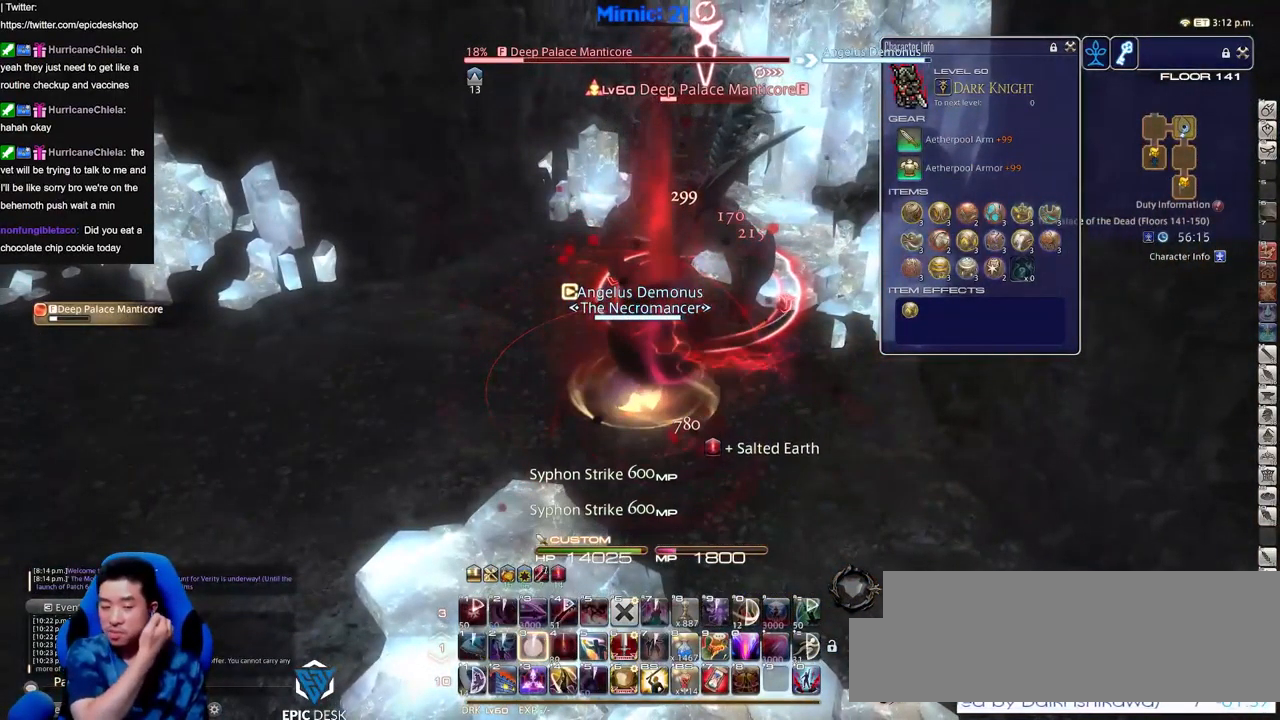
{"keys": [], "events": [[50, "3", "down"], [150, "3", "up"], [200, "3", "down"], [283, "3", "up"]]}
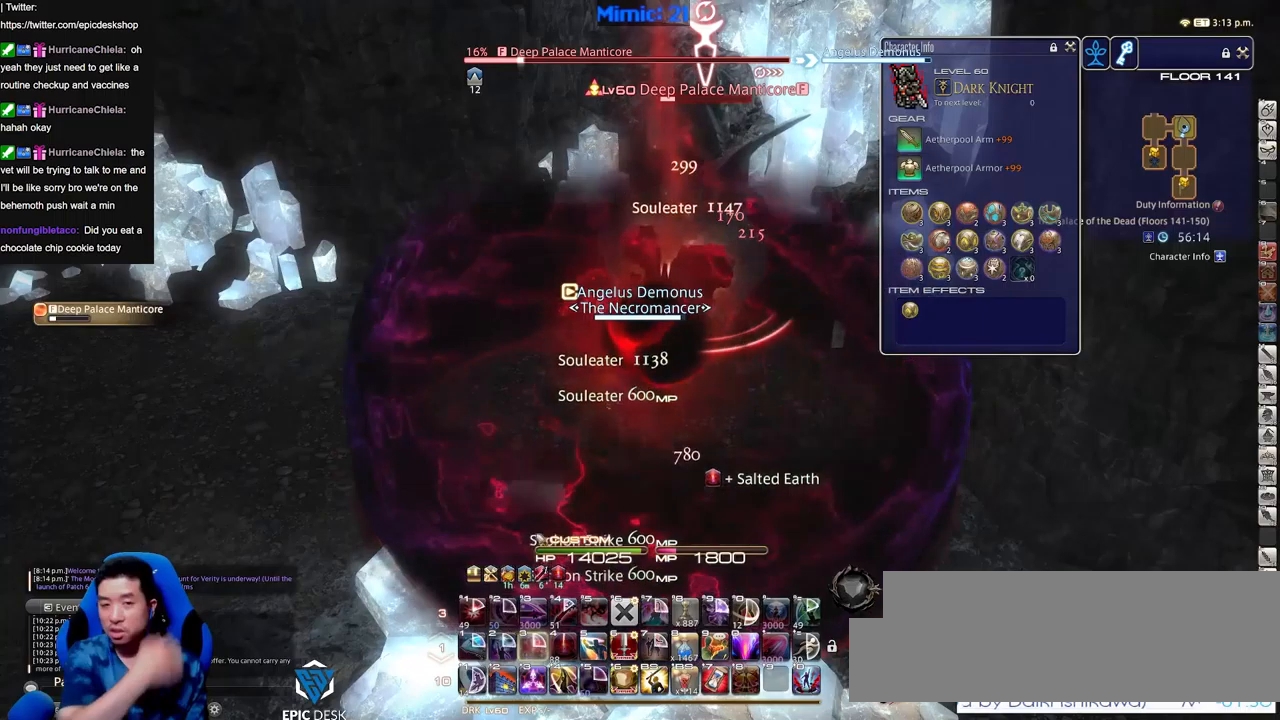
{"keys": ["w"], "events": [[301, "w", "down"]]}
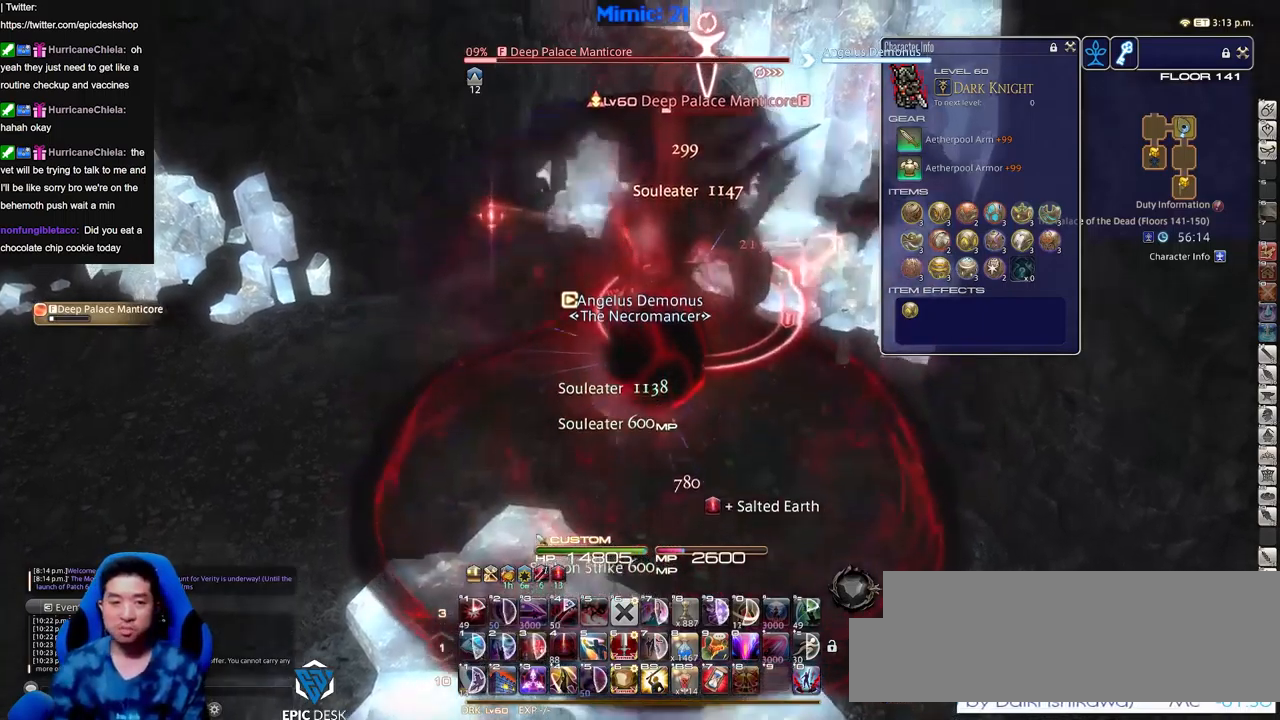
{"keys": ["rbracket", "w"], "events": [[50, "a", "down"], [150, "rbracket", "down"], [150, "w", "up"], [250, "s", "down"], [334, "d", "down"], [334, "minus", "down"], [334, "s", "up"], [384, "a", "up"], [384, "minus", "up"], [434, "d", "up"], [434, "rbracket", "up"], [484, "rbracket", "down"], [484, "w", "down"]]}
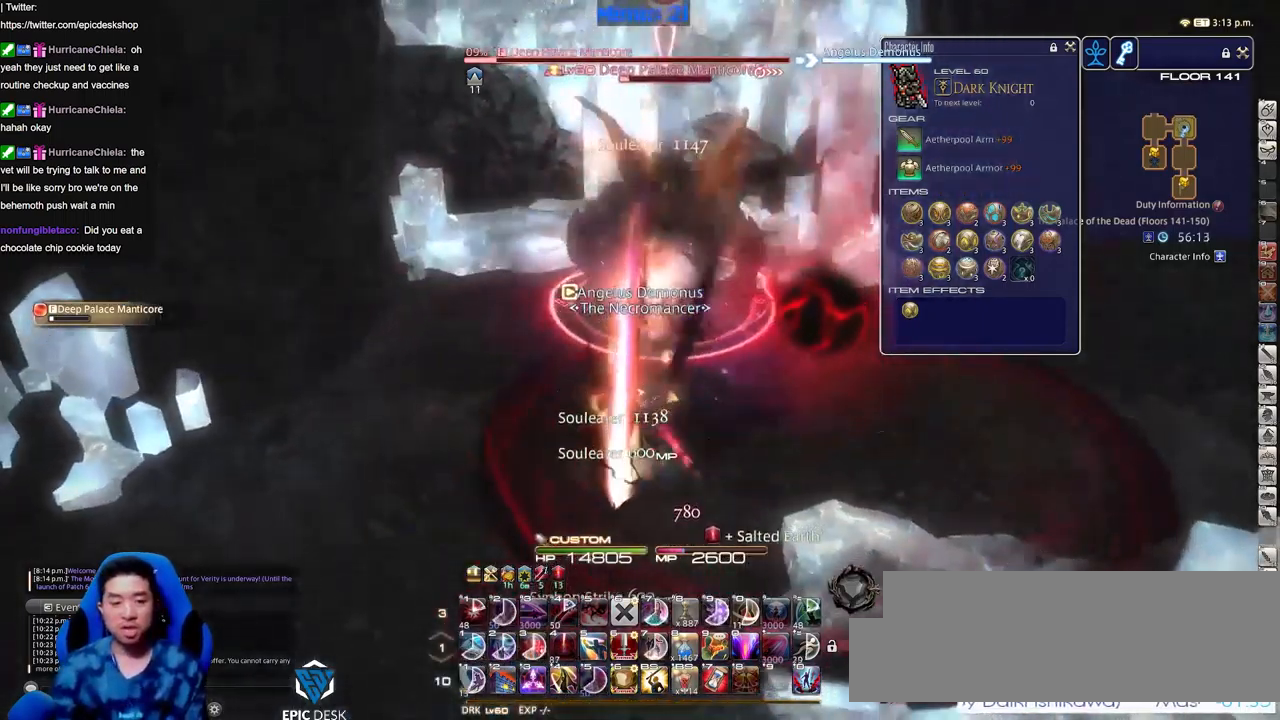
{"keys": [], "events": [[33, "w", "up"], [66, "rbracket", "up"], [116, "rbracket", "down"], [217, "rbracket", "up"], [300, "1", "down"], [350, "1", "up"], [400, "1", "down"], [450, "1", "up"]]}
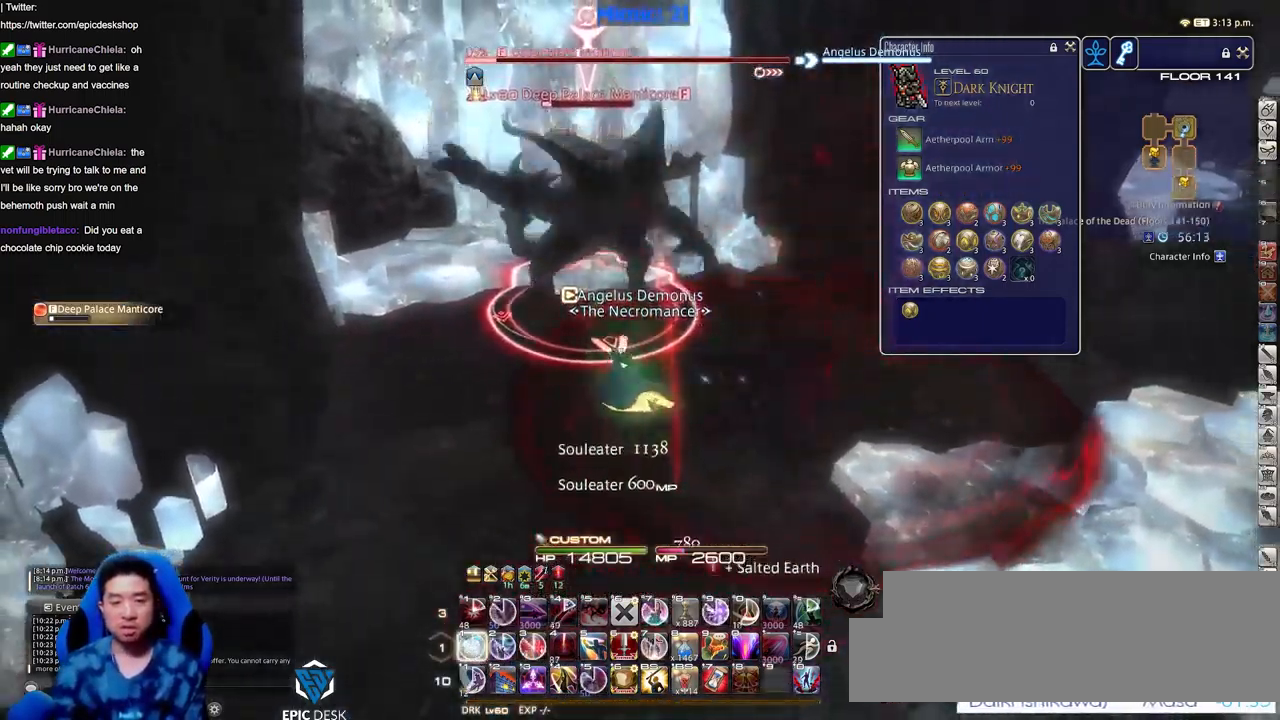
{"keys": ["d", "p"], "events": [[34, "1", "down"], [84, "1", "up"], [134, "1", "down"], [234, "1", "up"], [284, "p", "down"], [317, "d", "down"]]}
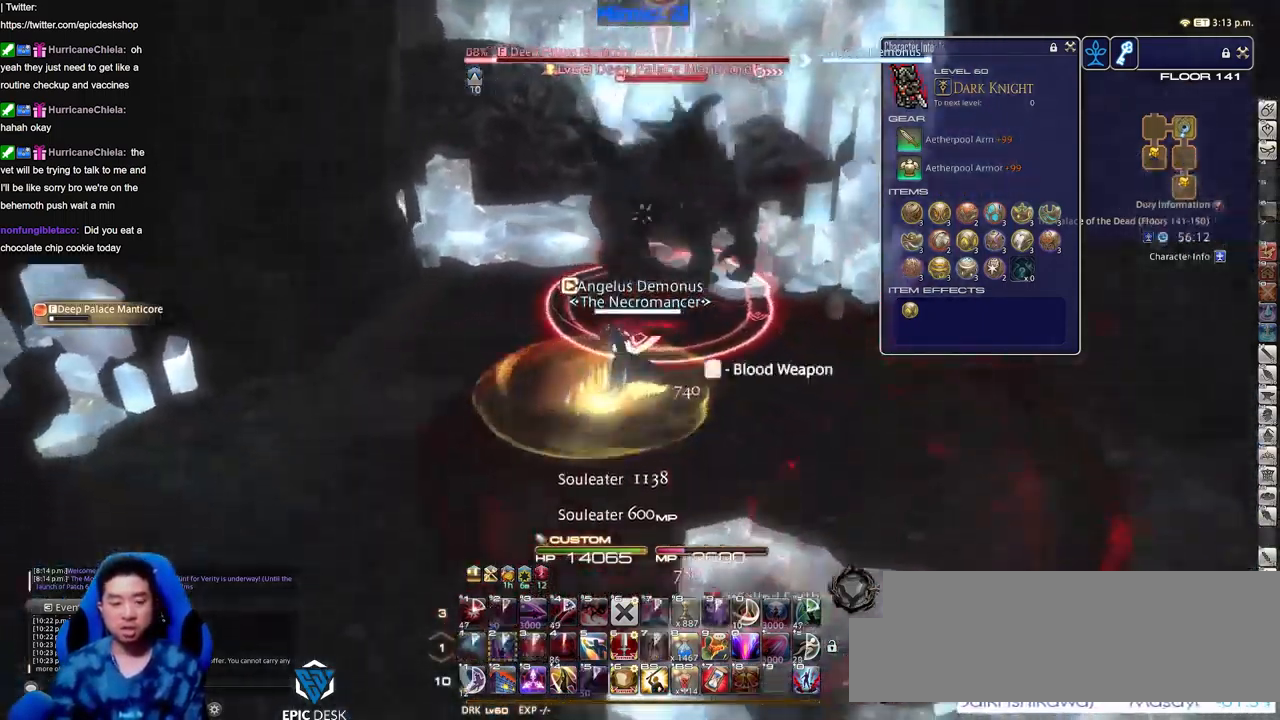
{"keys": ["a", "rbracket"], "events": [[50, "p", "up"], [150, "rbracket", "down"], [200, "d", "up"], [200, "w", "down"], [283, "rbracket", "up"], [283, "w", "up"], [484, "a", "down"], [484, "rbracket", "down"]]}
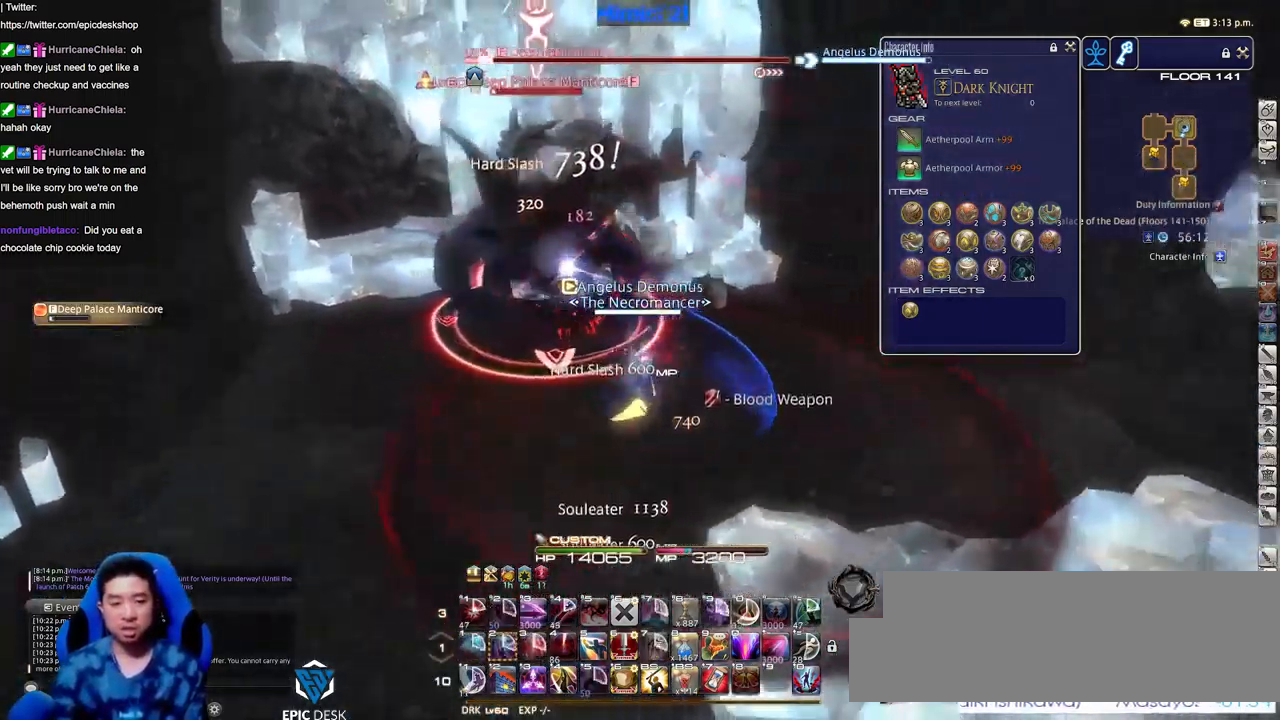
{"keys": ["a"], "events": [[67, "d", "down"], [67, "s", "down"], [117, "a", "up"], [117, "d", "up"], [167, "d", "down"], [217, "s", "up"], [300, "w", "down"], [401, "d", "up"], [451, "a", "down"], [451, "rbracket", "up"], [501, "w", "up"]]}